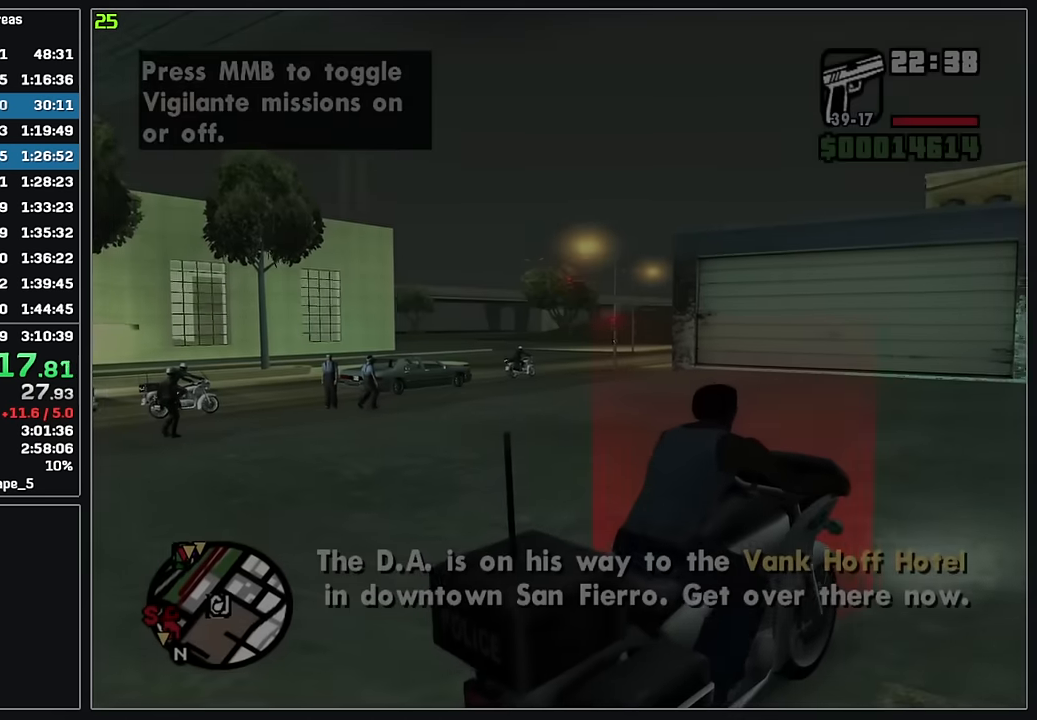
Gameplay with keyboard and mouse; each line is a JSON object with the keys and mouse buttons held at the frame after it. "events" lists presses ("down") and releases ("up") of "4", "d", "w", "mouse_left", "mouse_wheel" and "mouse_right" between this image and that frame as [ms after this image, input, new state], when the widget could be followed in between. "mouse_left", "mouse_wheel", "mouse_right" = the "left", "wheel", "right" buttons of the "mouse" list. No other keys are recorded. "wheel" means that the mouse wheel is clicked or scrolled. Mouse movement is not recorded.
{"keys": ["w"], "mouse": [], "events": []}
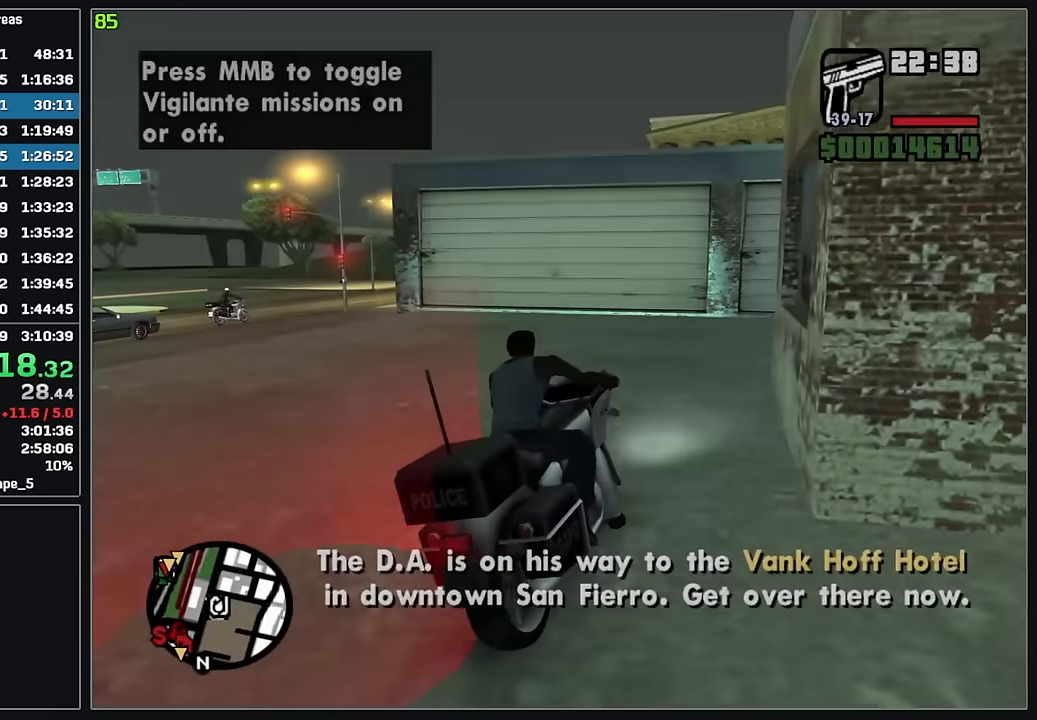
{"keys": ["w"], "mouse": [], "events": []}
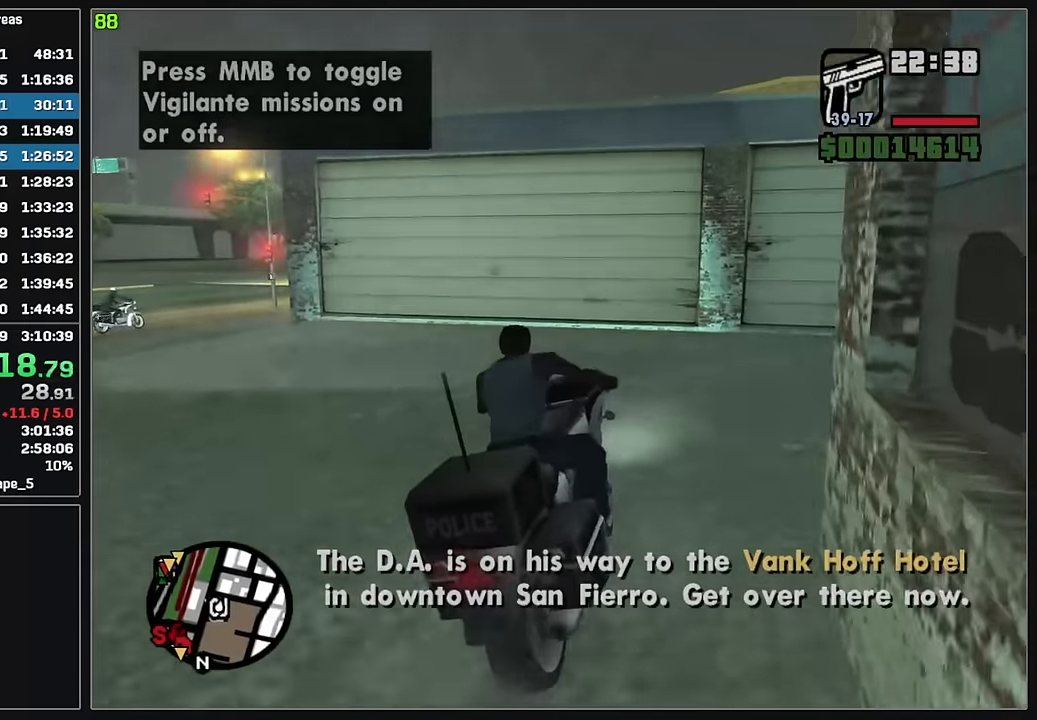
{"keys": [], "mouse": [], "events": [[50, "w", "up"]]}
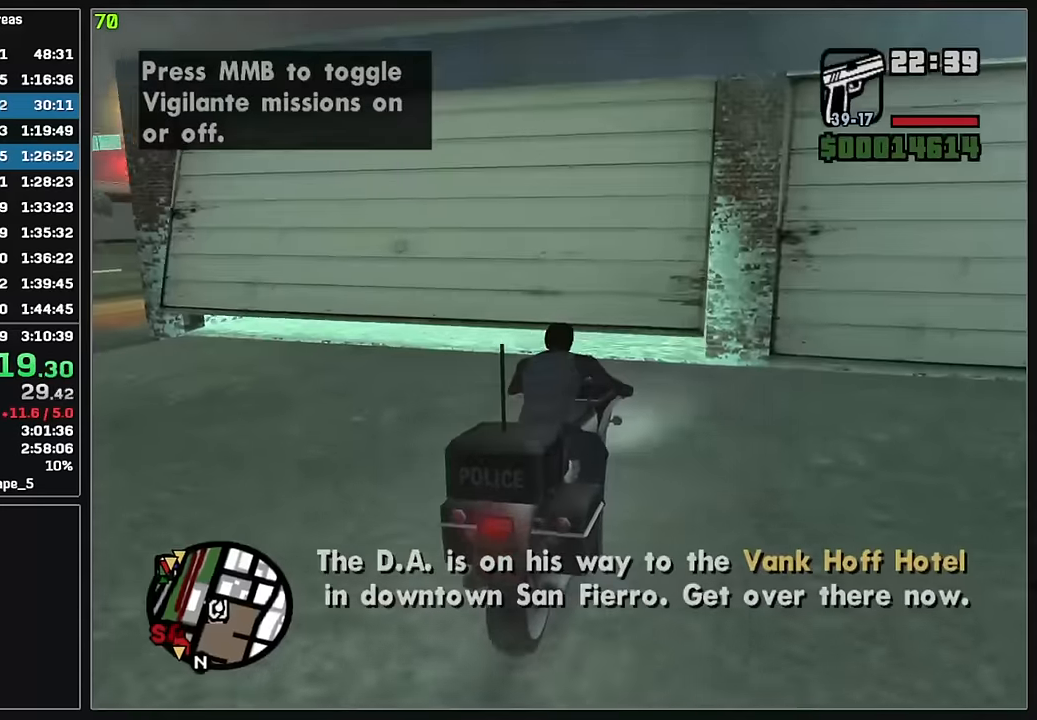
{"keys": ["w"], "mouse": [], "events": [[50, "w", "down"]]}
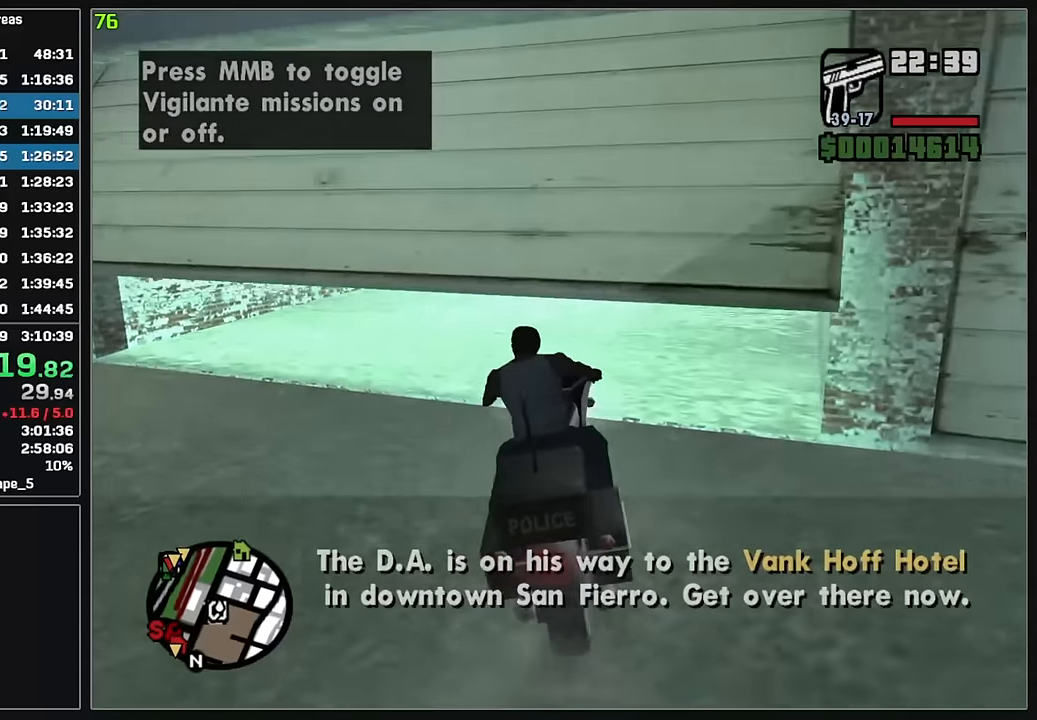
{"keys": [], "mouse": [], "events": [[100, "w", "up"]]}